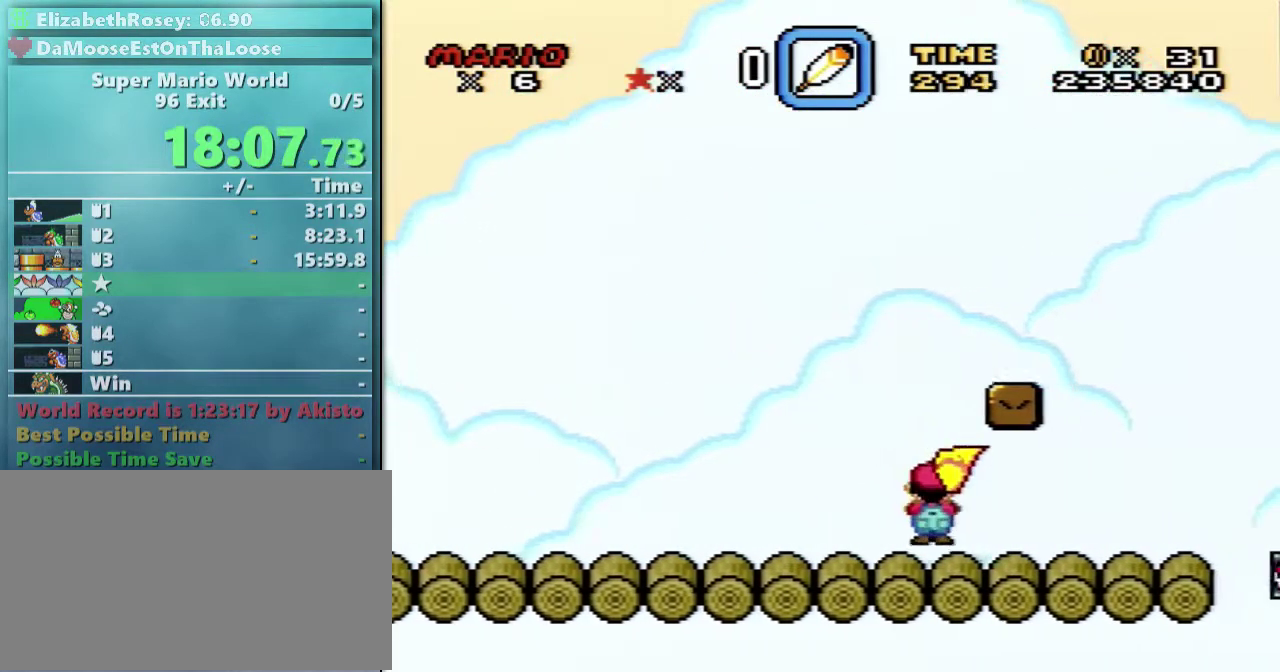
Gameplay with a controller (Nintendo layout); each line is a JSON object with the inputs held at the frame after it. "events" lists button and stick changes between this image and that frame as [ms after this image, input, new state], when the widget could be followed in between. Not read: L3 R3.
{"buttons": ["B", "Y", "DPAD_RIGHT"], "events": [[17, "Y", "down"], [67, "X", "up"], [417, "B", "down"]]}
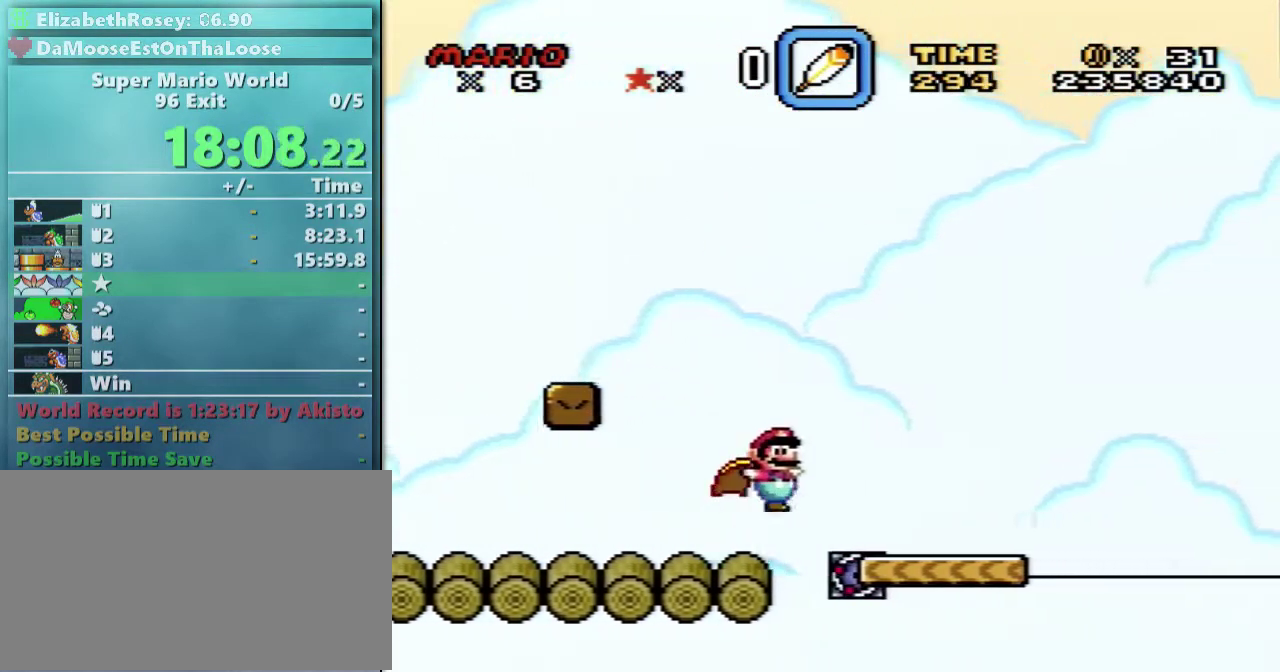
{"buttons": ["B", "Y", "DPAD_RIGHT"], "events": []}
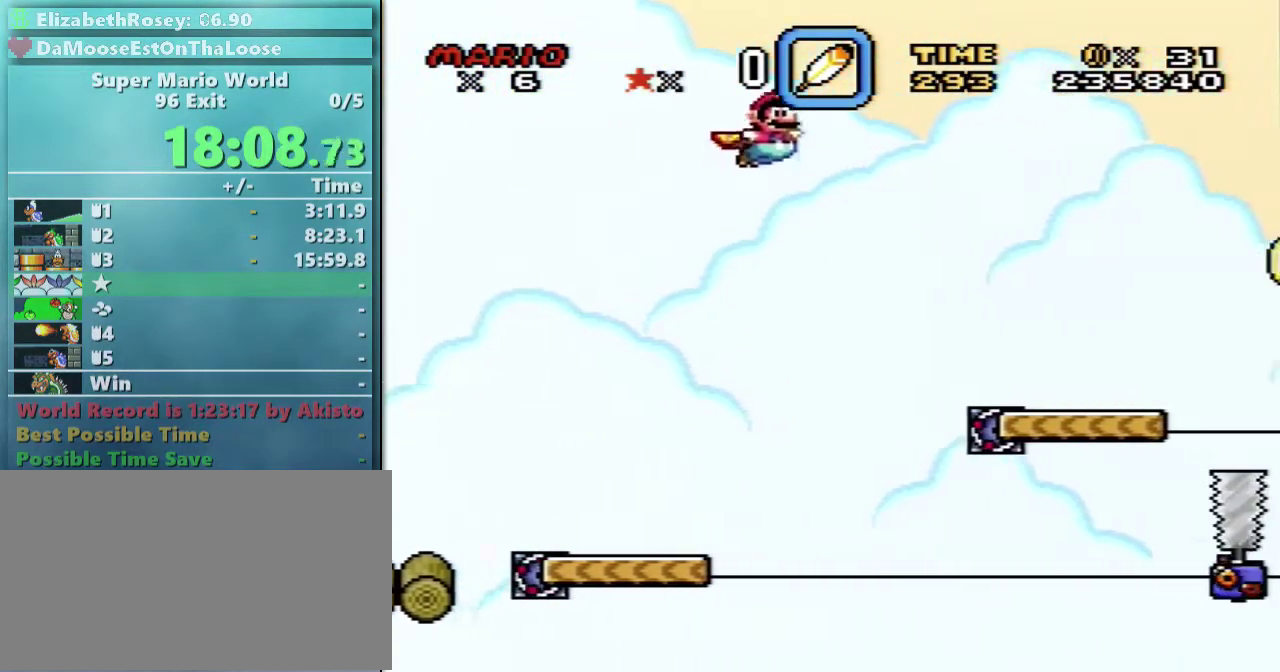
{"buttons": ["Y", "DPAD_RIGHT"], "events": [[467, "B", "up"]]}
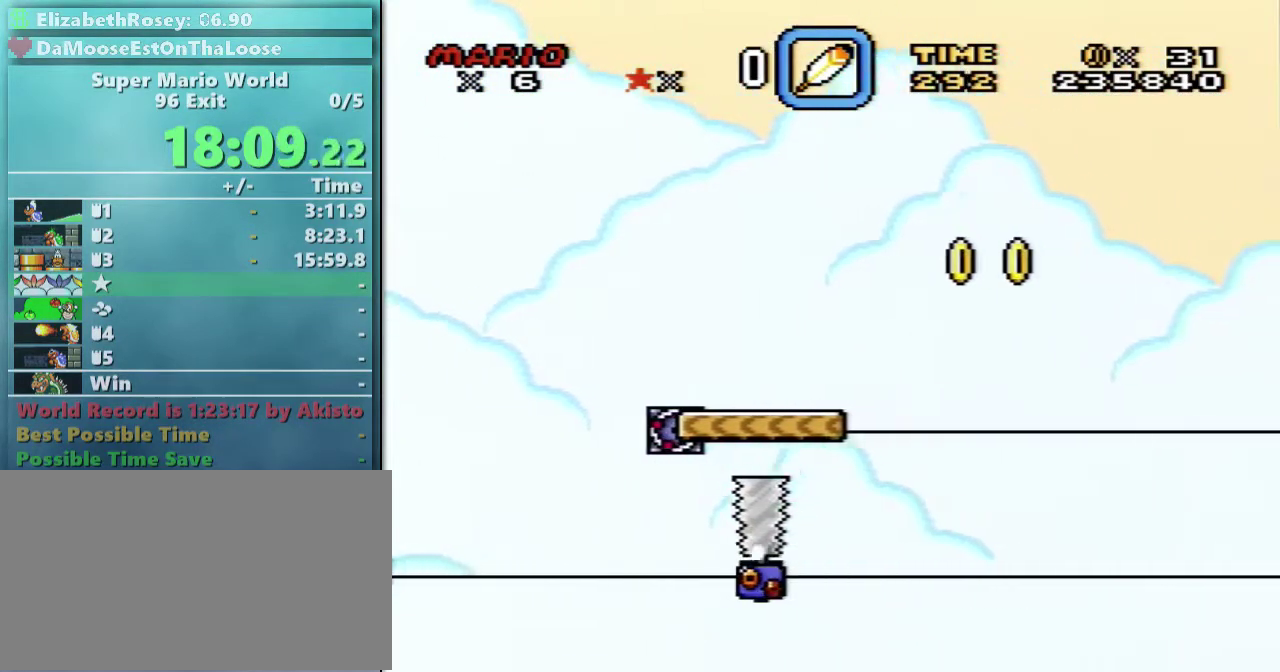
{"buttons": ["Y"], "events": [[367, "DPAD_RIGHT", "up"]]}
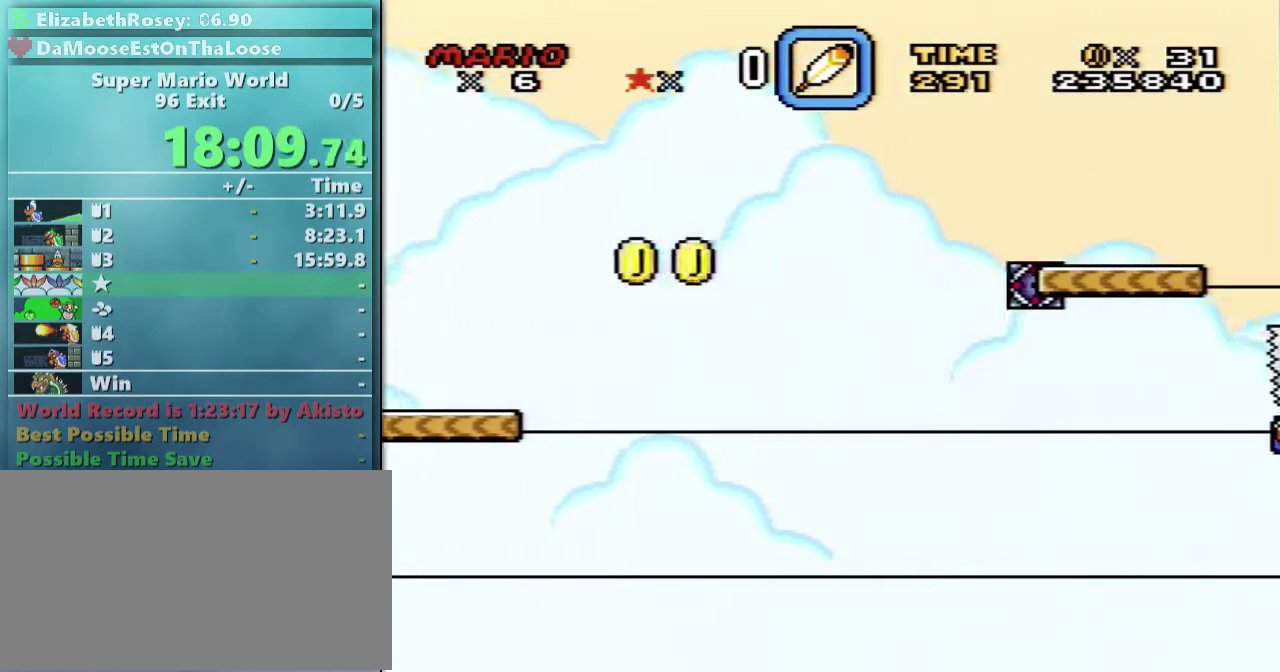
{"buttons": ["Y"], "events": [[17, "DPAD_LEFT", "down"], [367, "DPAD_LEFT", "up"]]}
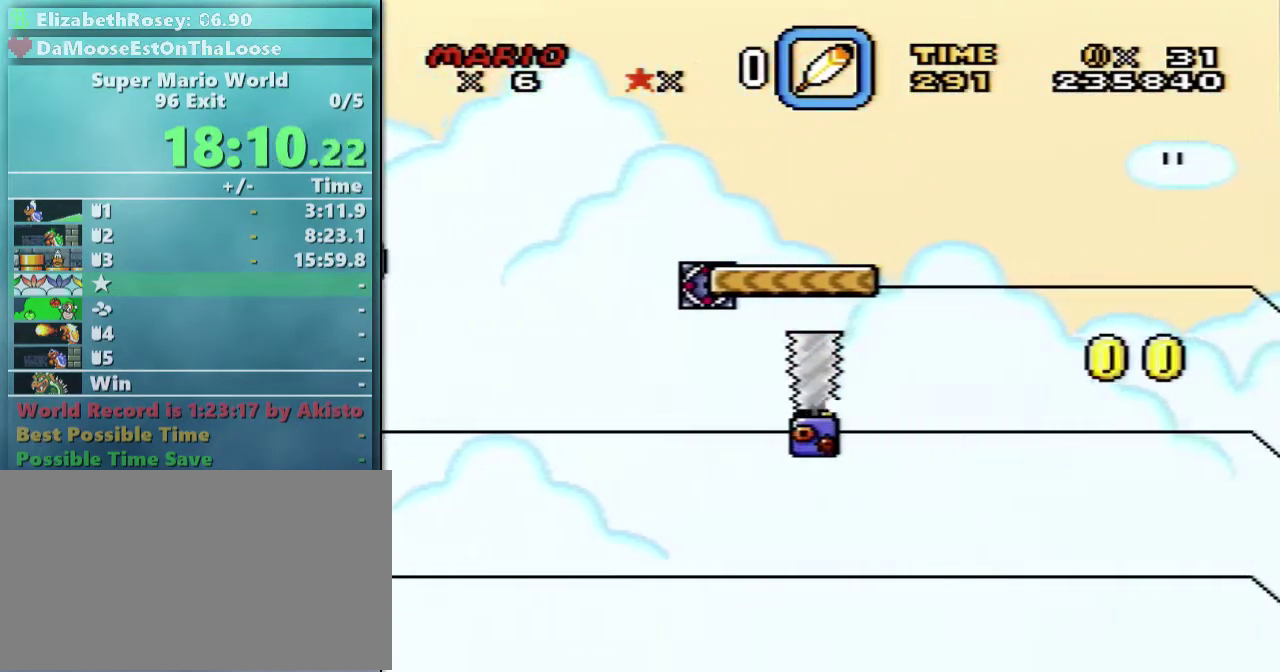
{"buttons": ["Y", "DPAD_LEFT"], "events": [[167, "DPAD_RIGHT", "down"], [217, "DPAD_RIGHT", "up"], [417, "DPAD_LEFT", "down"]]}
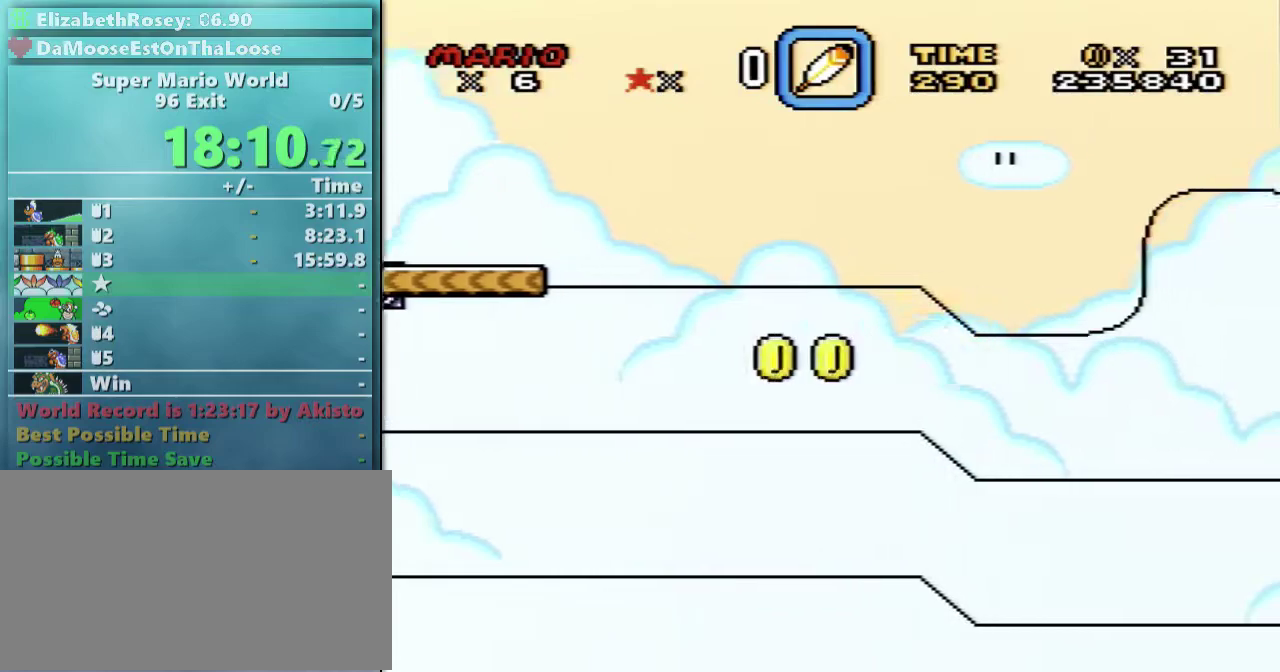
{"buttons": ["Y"], "events": [[317, "DPAD_LEFT", "up"]]}
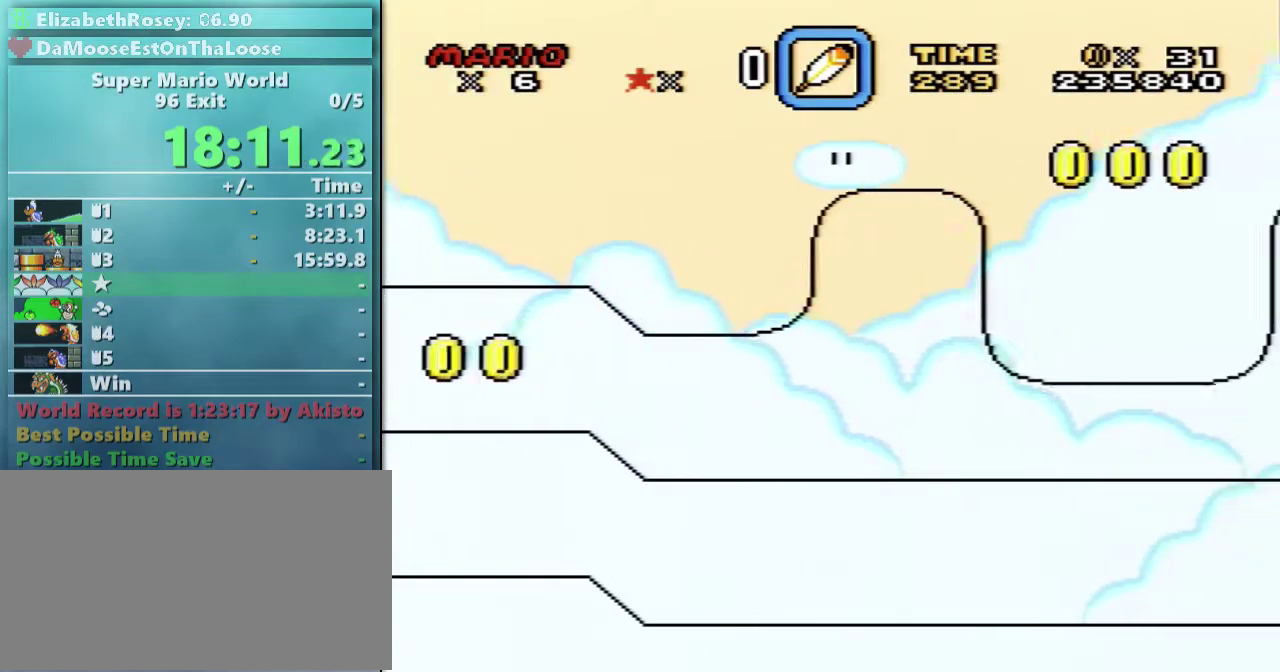
{"buttons": ["Y"], "events": []}
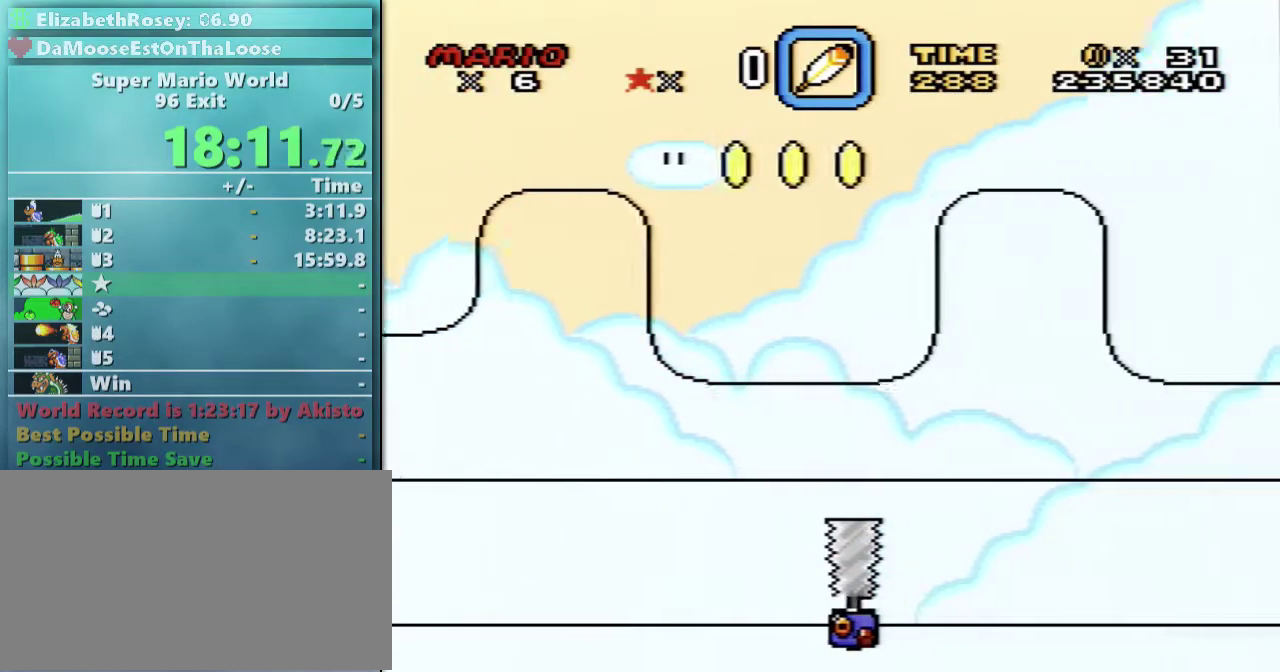
{"buttons": ["Y"], "events": [[67, "DPAD_LEFT", "down"], [367, "DPAD_LEFT", "up"]]}
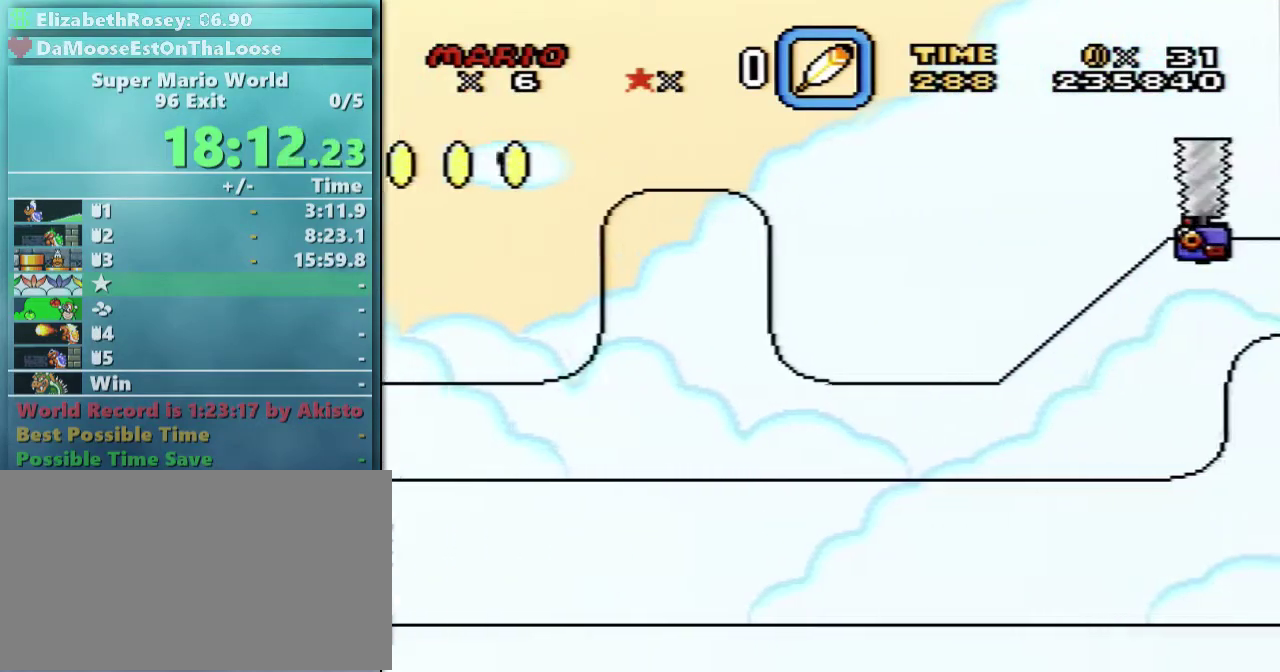
{"buttons": ["Y", "DPAD_LEFT"], "events": [[467, "DPAD_LEFT", "down"]]}
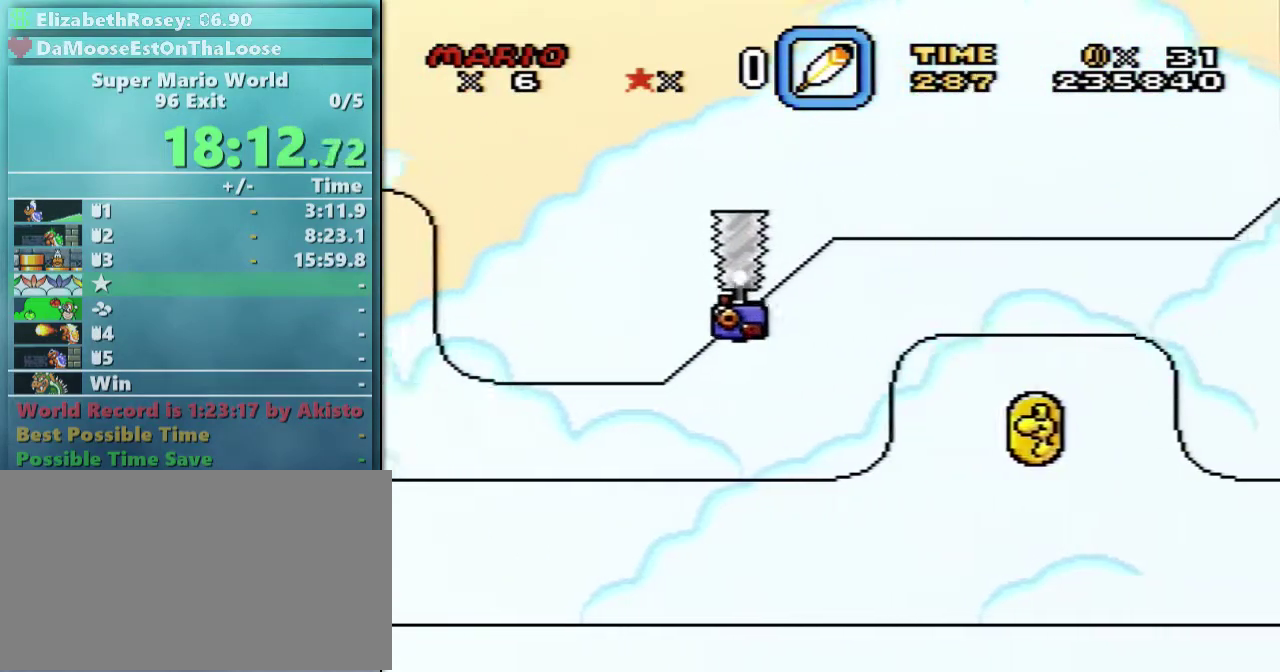
{"buttons": ["Y"], "events": [[317, "DPAD_LEFT", "up"]]}
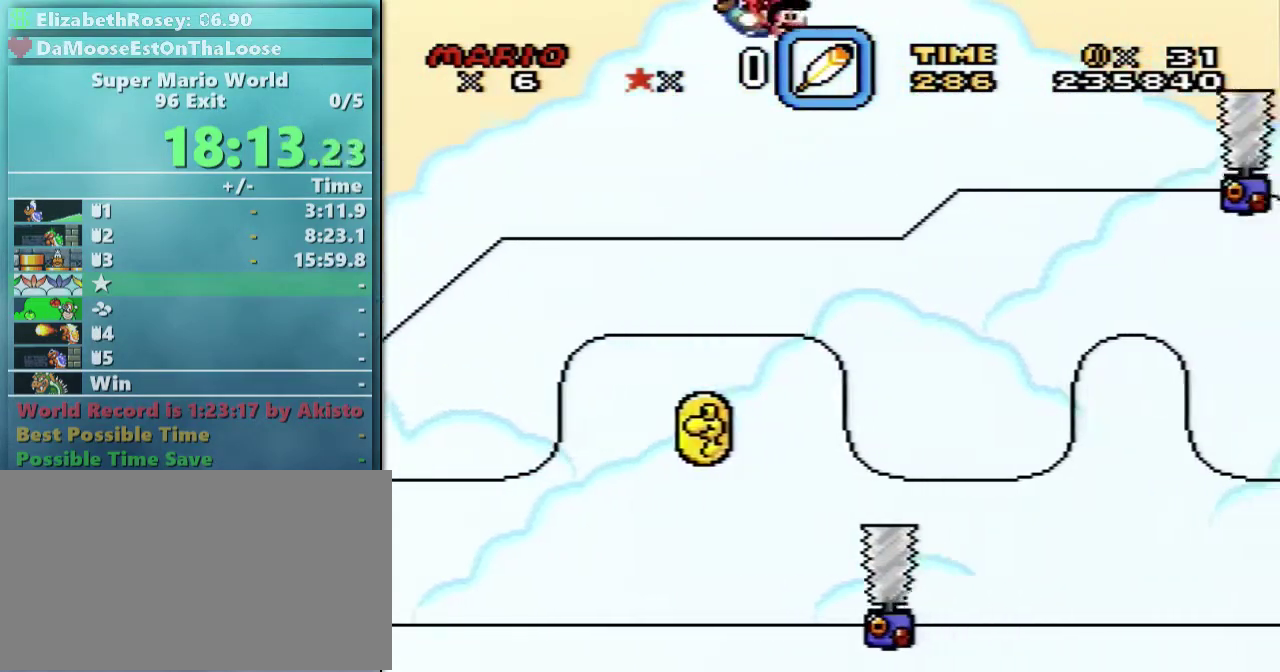
{"buttons": ["Y", "DPAD_LEFT"], "events": [[117, "DPAD_LEFT", "down"]]}
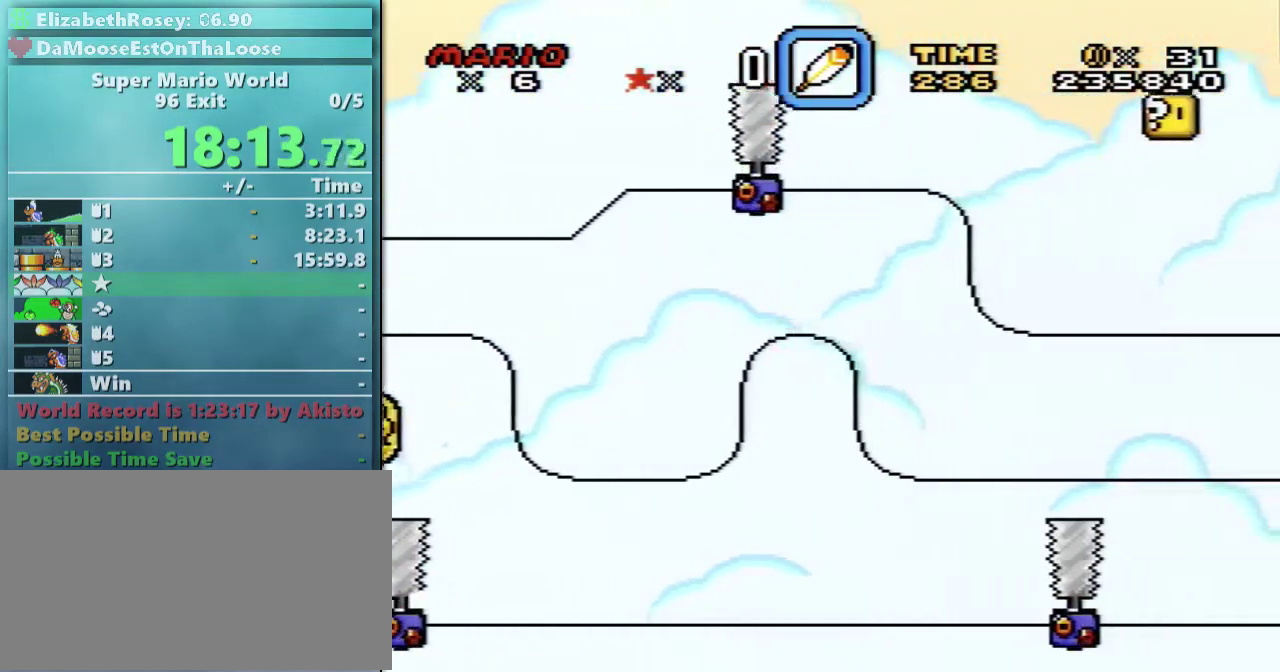
{"buttons": ["B", "Y", "DPAD_LEFT"], "events": [[17, "DPAD_LEFT", "up"], [167, "B", "down"], [267, "DPAD_RIGHT", "down"], [317, "DPAD_RIGHT", "up"], [317, "DPAD_UP", "down"], [367, "DPAD_LEFT", "down"], [417, "DPAD_UP", "up"]]}
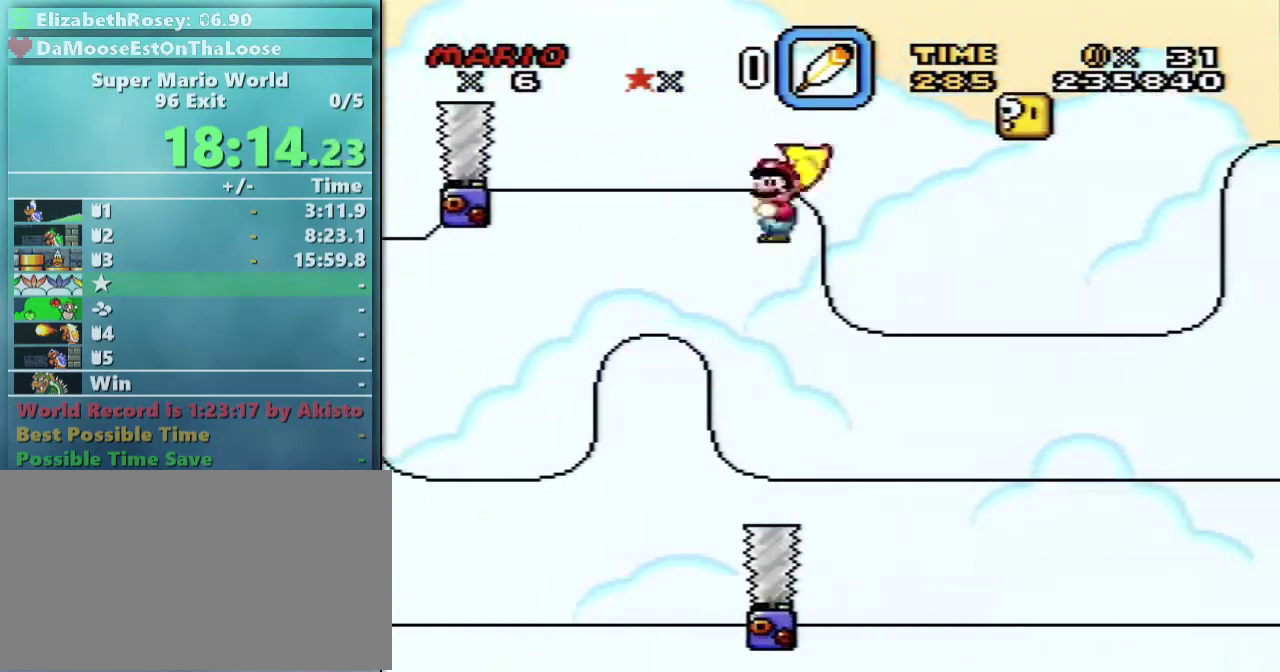
{"buttons": ["B", "Y", "DPAD_LEFT"], "events": []}
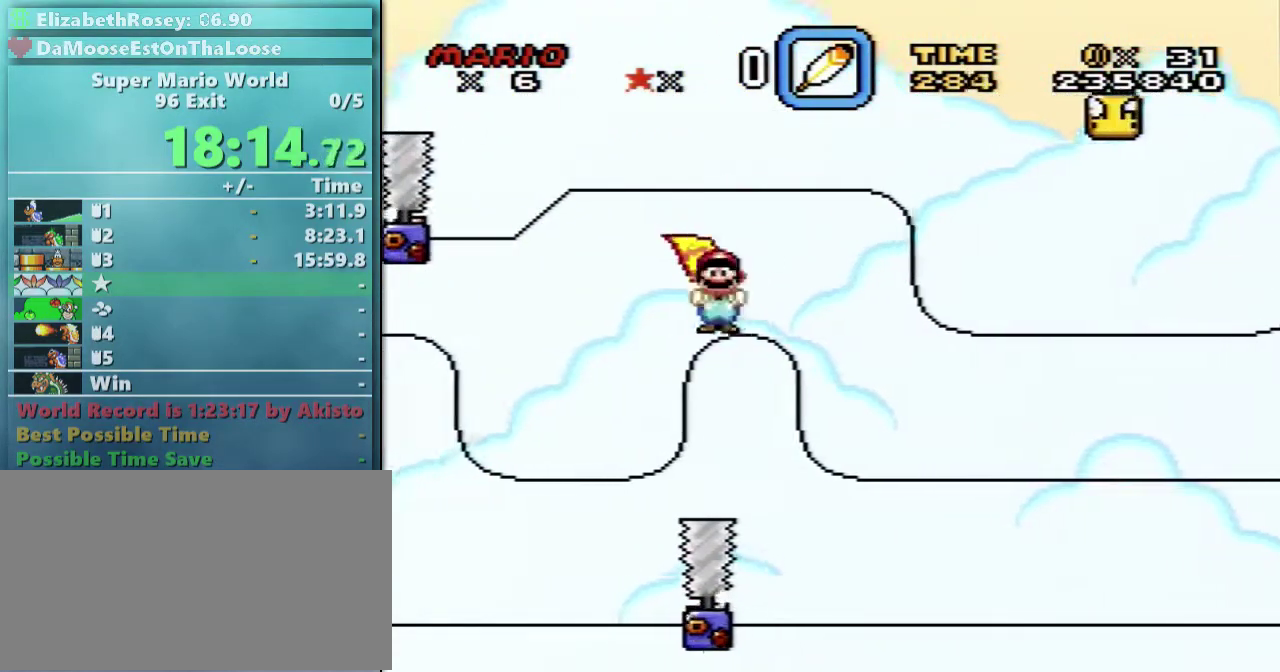
{"buttons": ["B", "Y", "DPAD_LEFT"], "events": []}
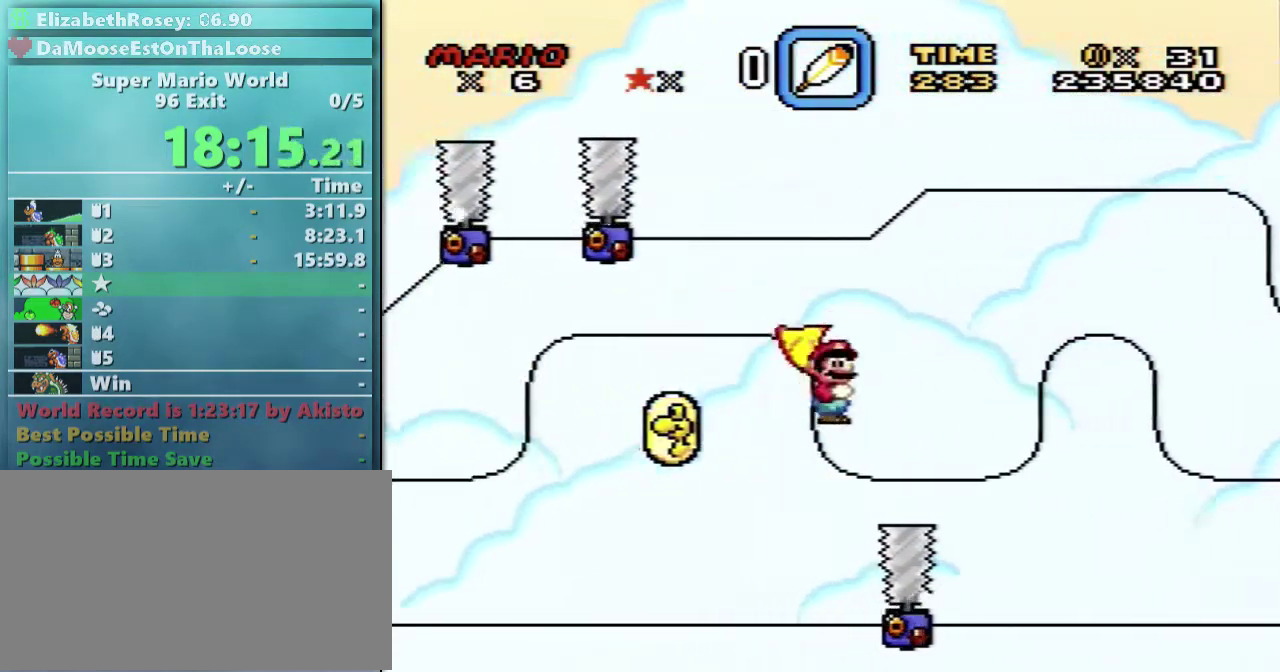
{"buttons": ["B", "Y", "DPAD_RIGHT"], "events": [[217, "DPAD_UP", "down"], [267, "DPAD_LEFT", "up"], [267, "DPAD_RIGHT", "down"], [267, "DPAD_UP", "up"]]}
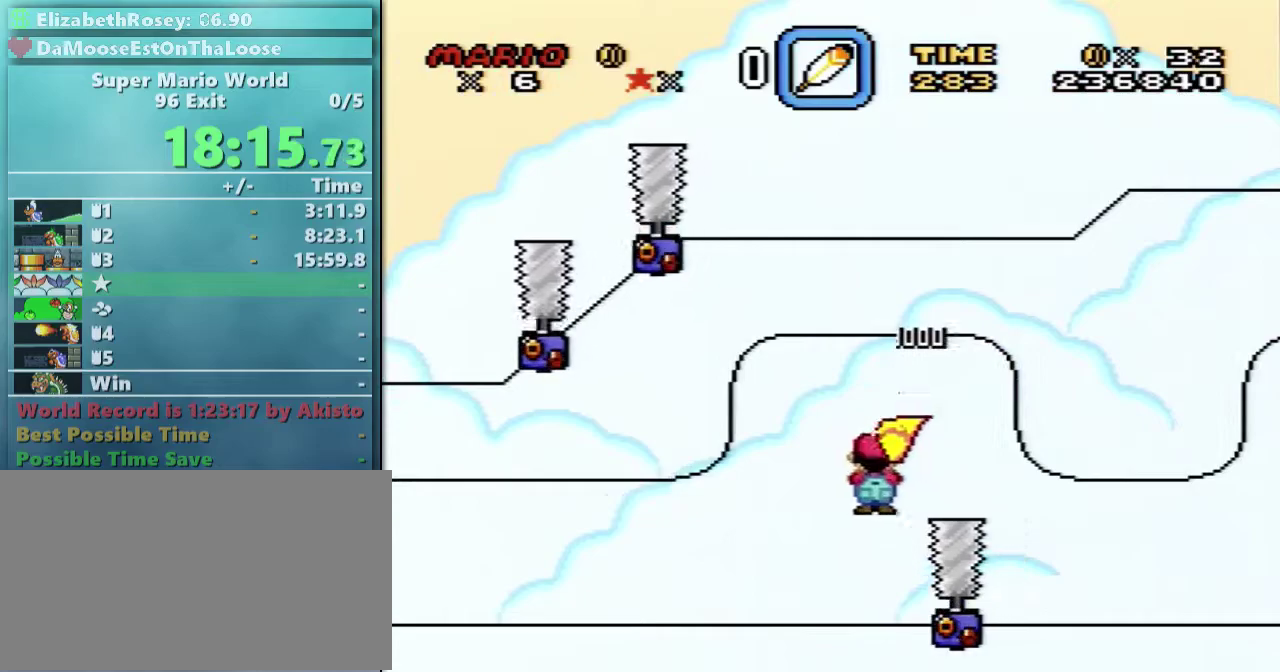
{"buttons": [], "events": [[17, "DPAD_LEFT", "down"], [17, "DPAD_RIGHT", "up"], [167, "DPAD_LEFT", "up"], [167, "DPAD_RIGHT", "down"], [167, "DPAD_UP", "down"], [217, "DPAD_RIGHT", "up"], [217, "DPAD_UP", "up"], [367, "B", "up"], [417, "START", "down"], [417, "Y", "up"], [467, "START", "up"]]}
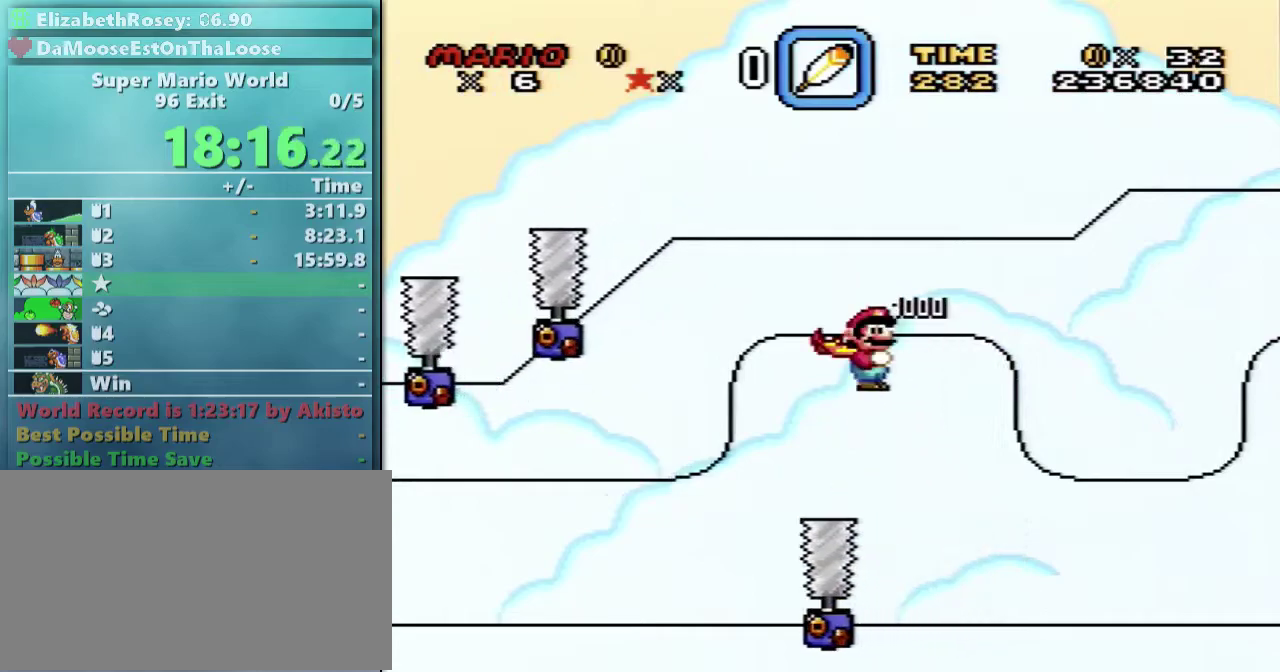
{"buttons": ["SELECT"], "events": [[67, "START", "down"], [317, "SELECT", "down"], [317, "START", "up"]]}
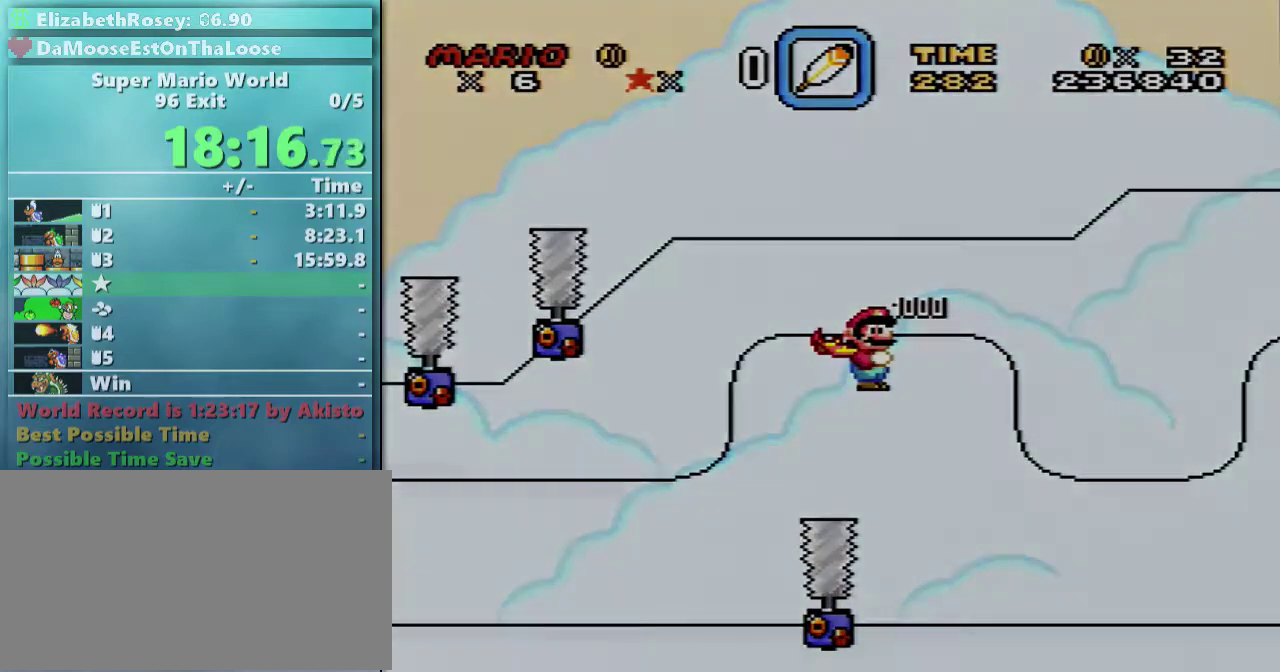
{"buttons": [], "events": [[67, "SELECT", "up"]]}
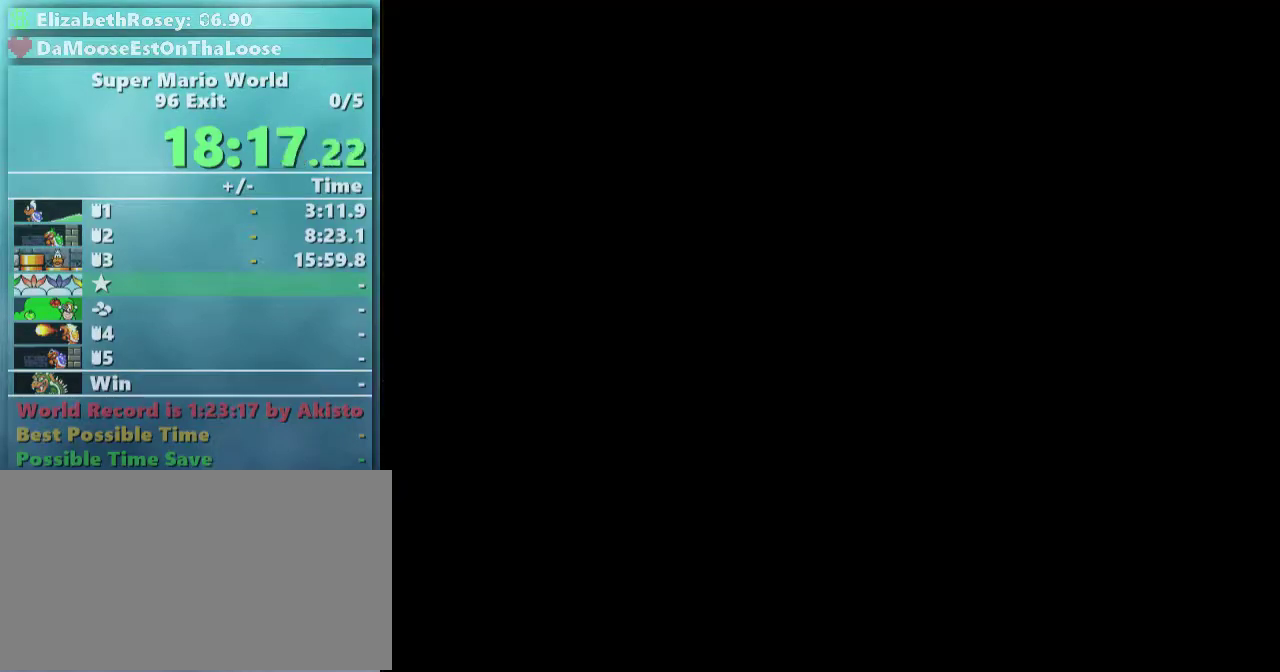
{"buttons": [], "events": []}
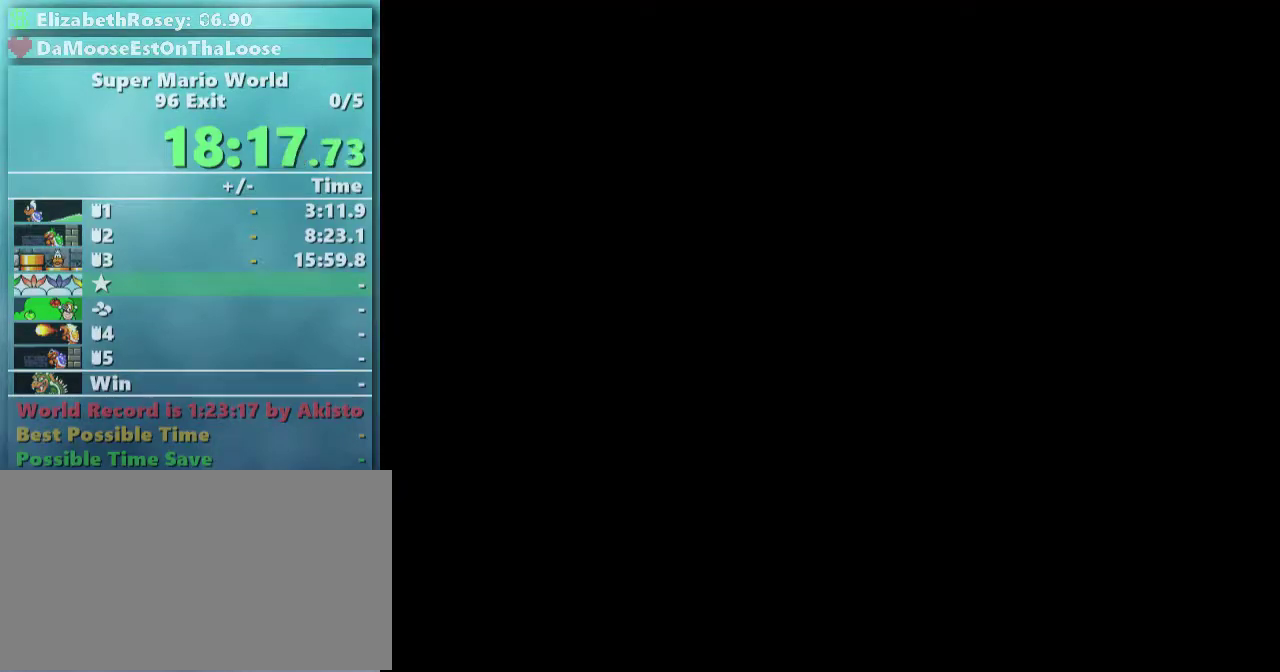
{"buttons": [], "events": []}
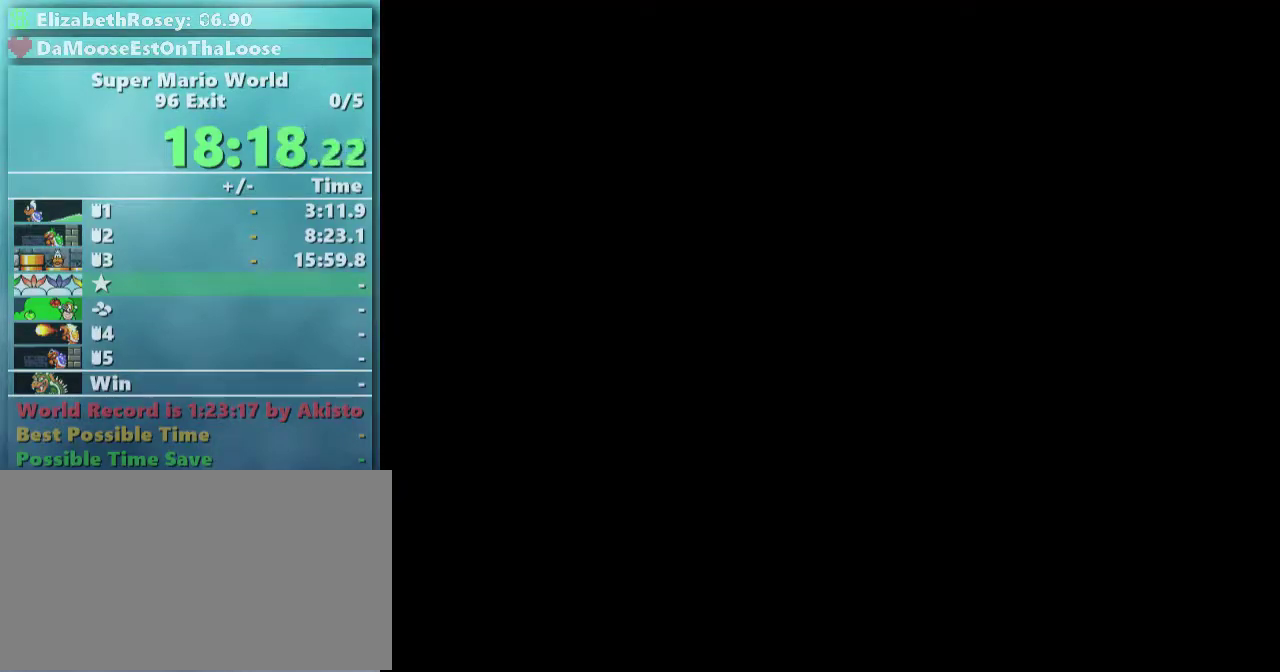
{"buttons": ["B"], "events": [[17, "A", "down"], [67, "B", "down"], [117, "A", "up"], [167, "A", "down"], [217, "B", "up"], [267, "A", "up"], [267, "B", "down"], [367, "A", "down"], [367, "B", "up"], [417, "B", "down"], [467, "A", "up"]]}
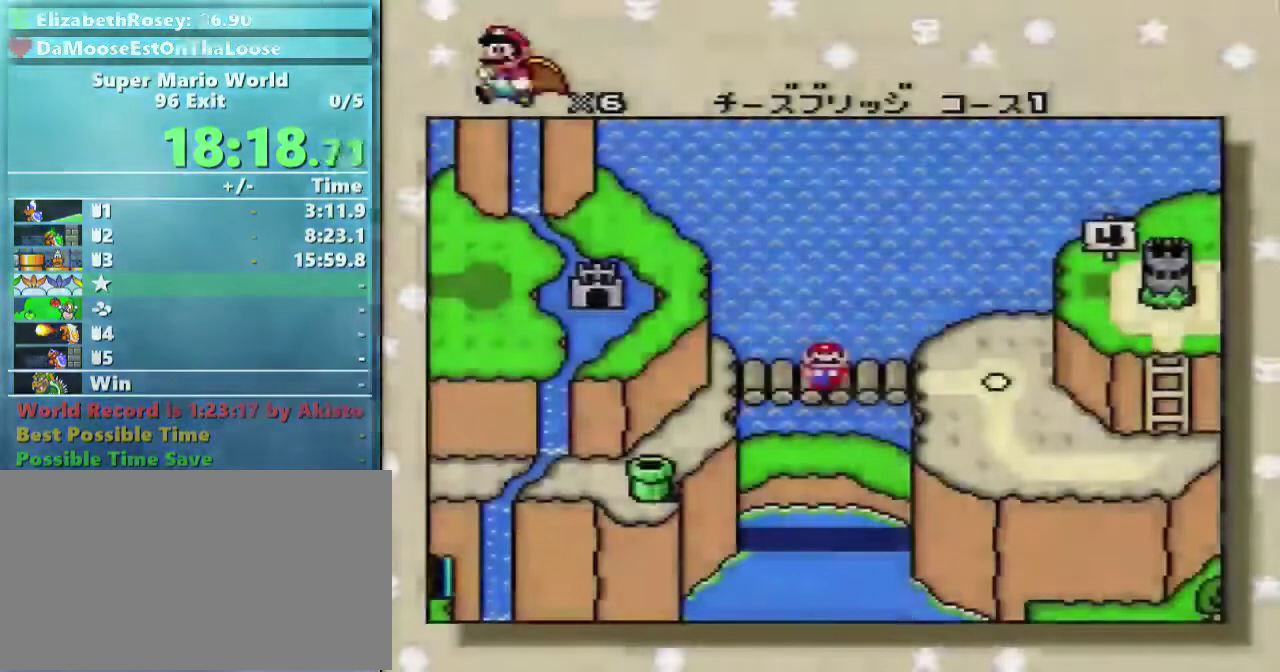
{"buttons": [], "events": [[67, "A", "down"], [67, "B", "up"], [117, "B", "down"], [167, "A", "up"], [217, "A", "down"], [217, "B", "up"], [267, "B", "down"], [317, "A", "up"], [417, "B", "up"]]}
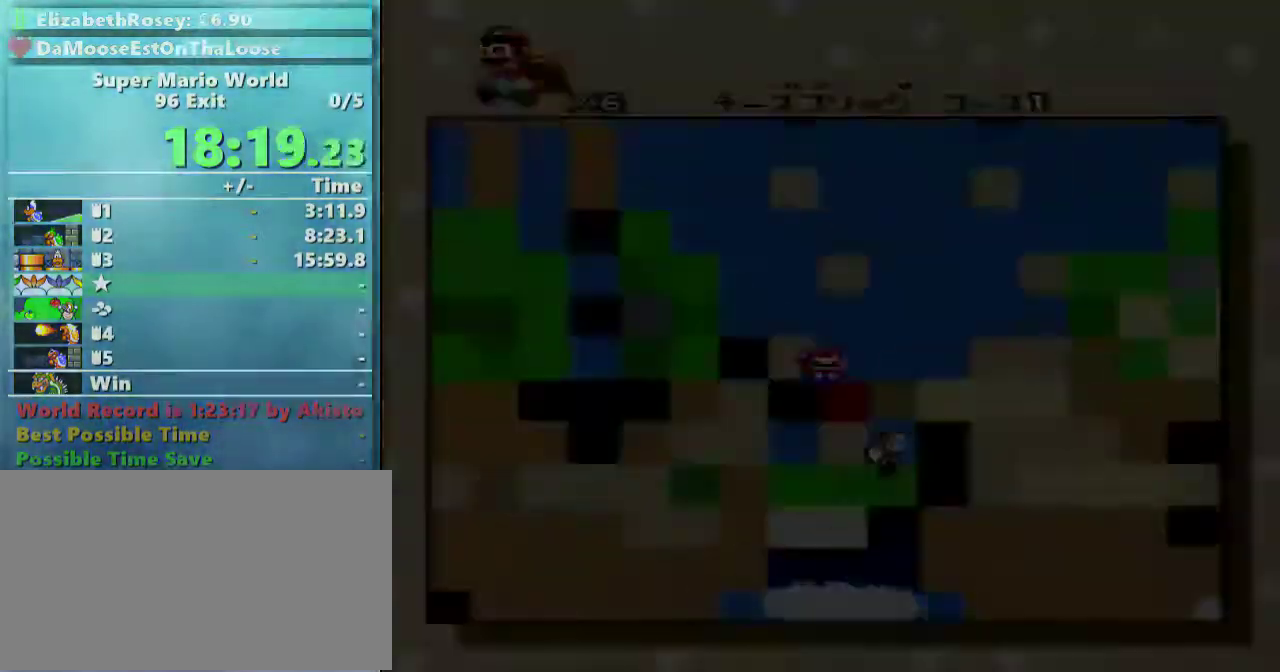
{"buttons": [], "events": []}
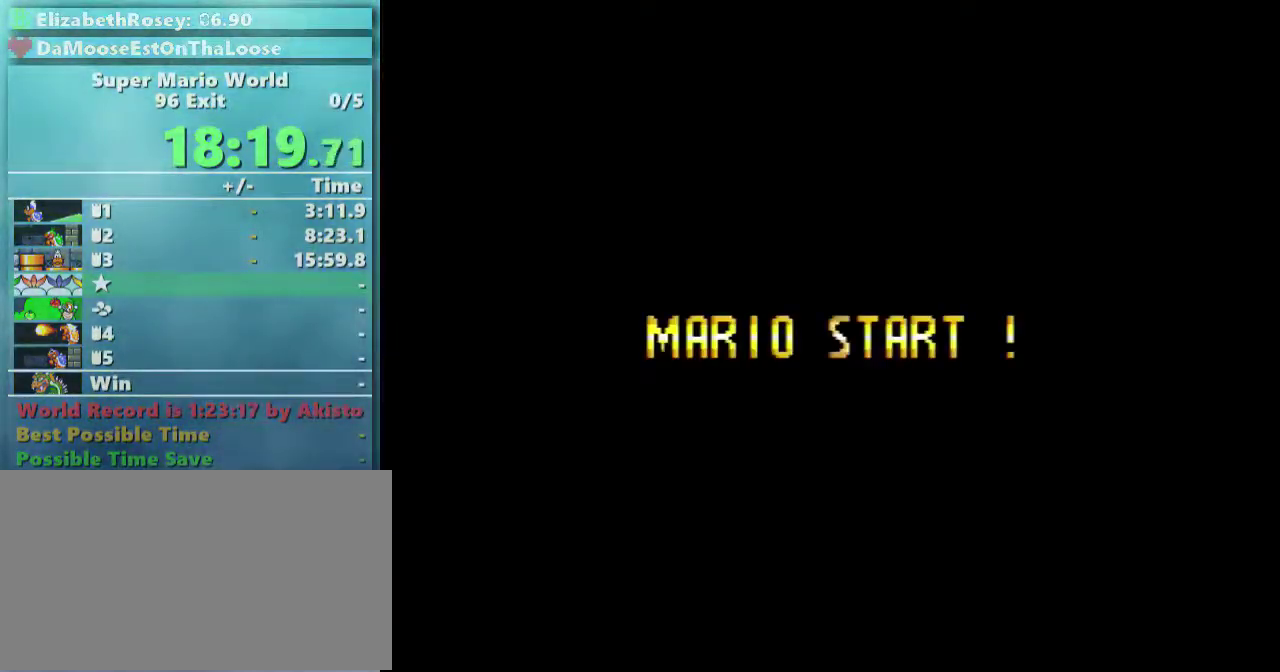
{"buttons": ["Y", "DPAD_RIGHT"], "events": [[417, "DPAD_RIGHT", "down"], [417, "Y", "down"]]}
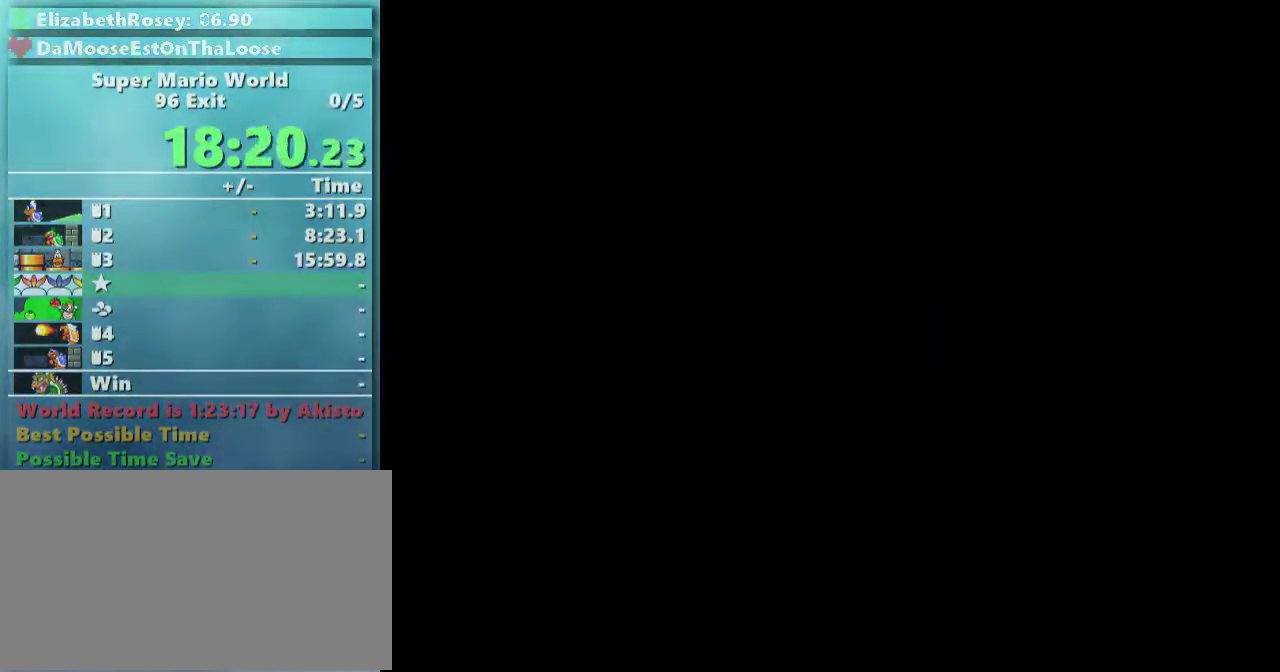
{"buttons": ["Y", "DPAD_RIGHT"], "events": []}
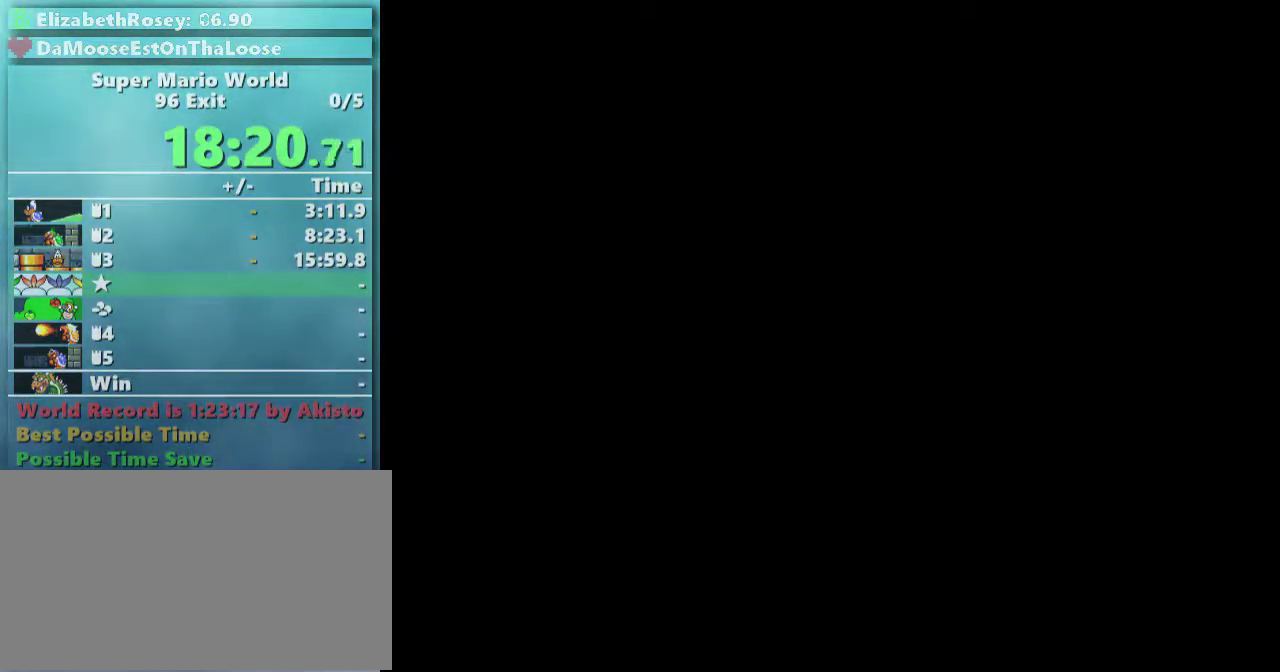
{"buttons": ["Y", "DPAD_RIGHT"], "events": []}
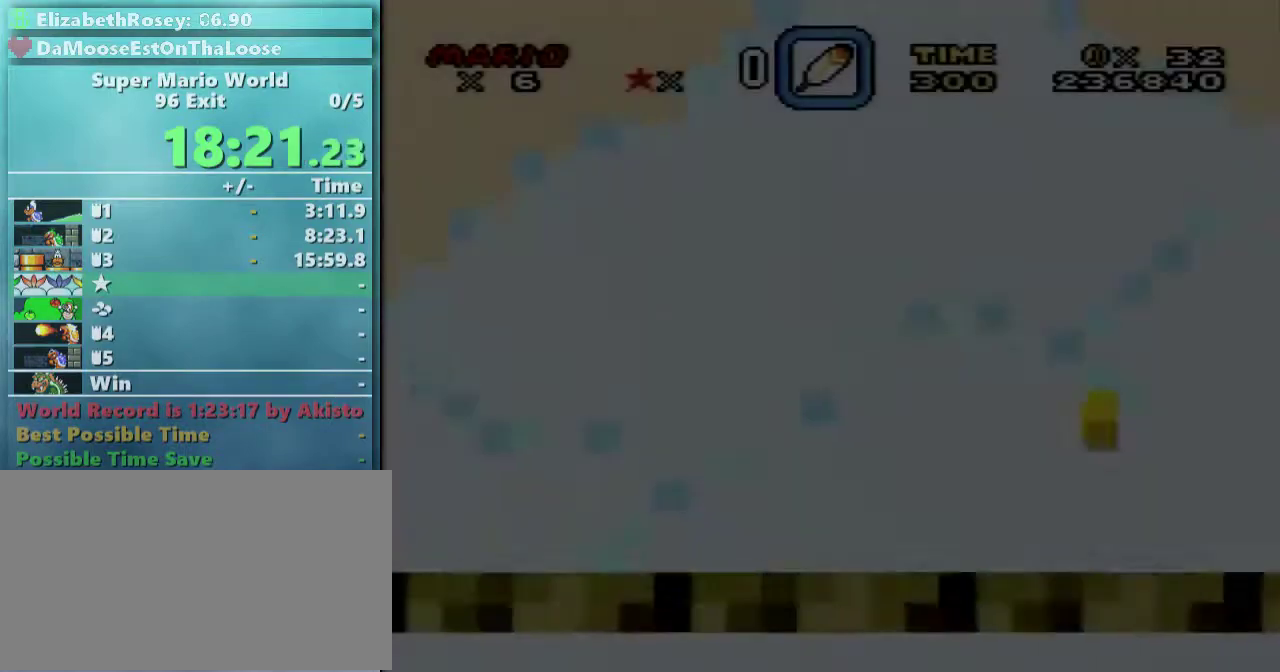
{"buttons": ["Y", "DPAD_RIGHT"], "events": []}